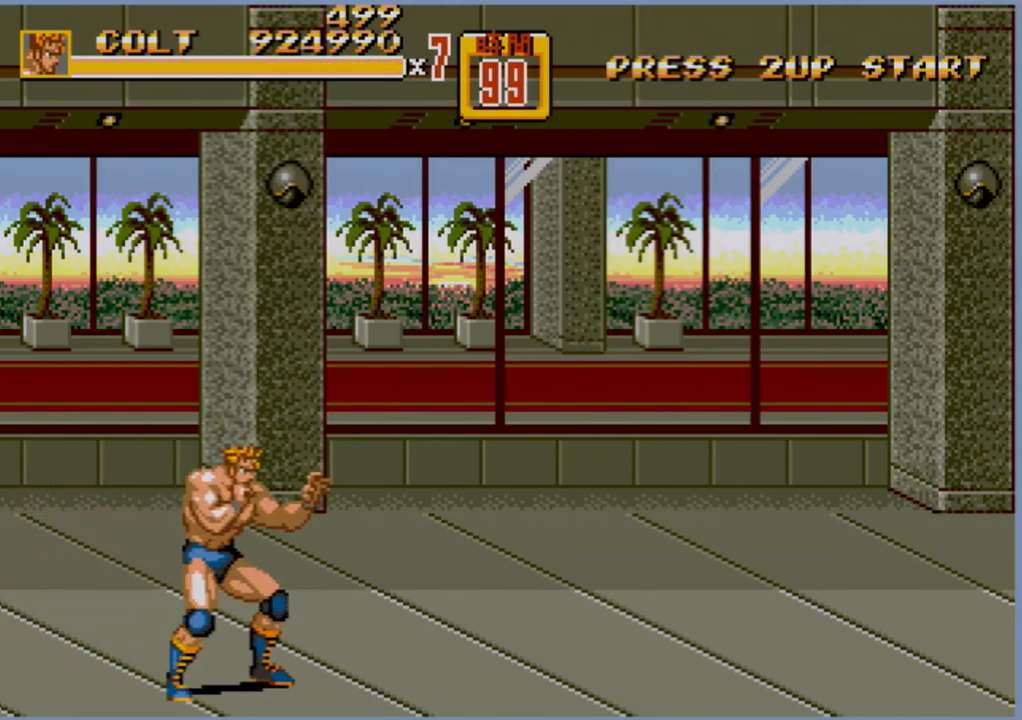
Gameplay with a controller (Xbox layout); each line is a JSON object with the inputs held at the frame after it. "events" lists button and stick changes between this image and that frame as [ms after this image, input, new state], when the widget could be followed in between. Not read: L1 L2 L3 R1 R2 R3.
{"buttons": ["DPAD_RIGHT"], "events": [[317, "DPAD_RIGHT", "down"], [367, "DPAD_RIGHT", "up"], [400, "DPAD_RIGHT", "down"]]}
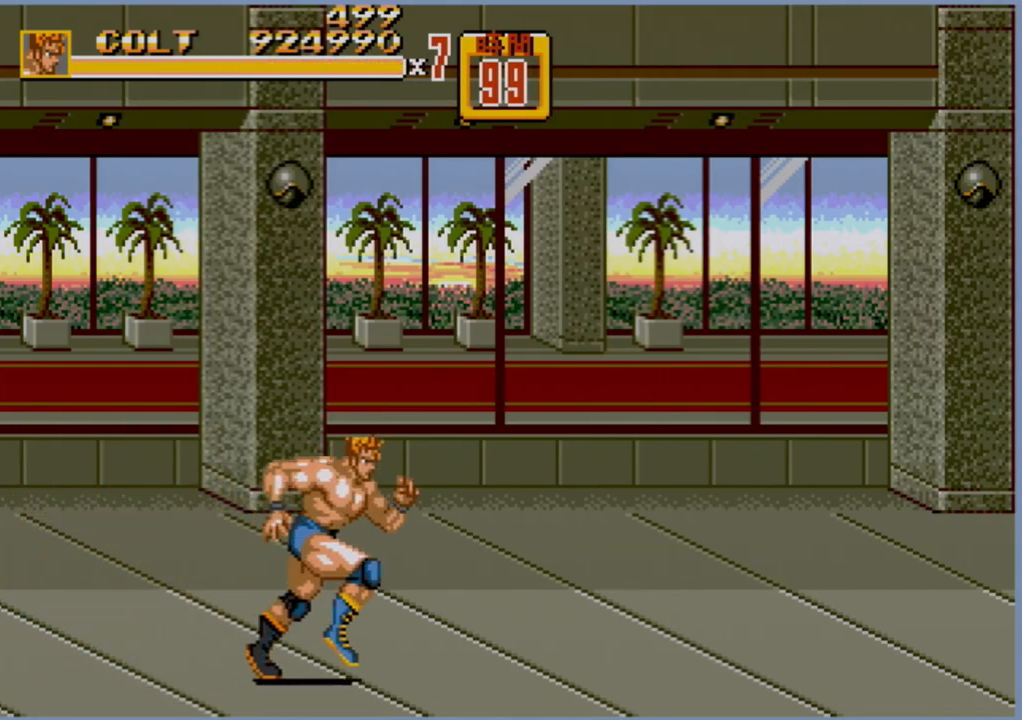
{"buttons": ["DPAD_RIGHT"], "events": [[67, "DPAD_UP", "down"], [150, "DPAD_UP", "up"]]}
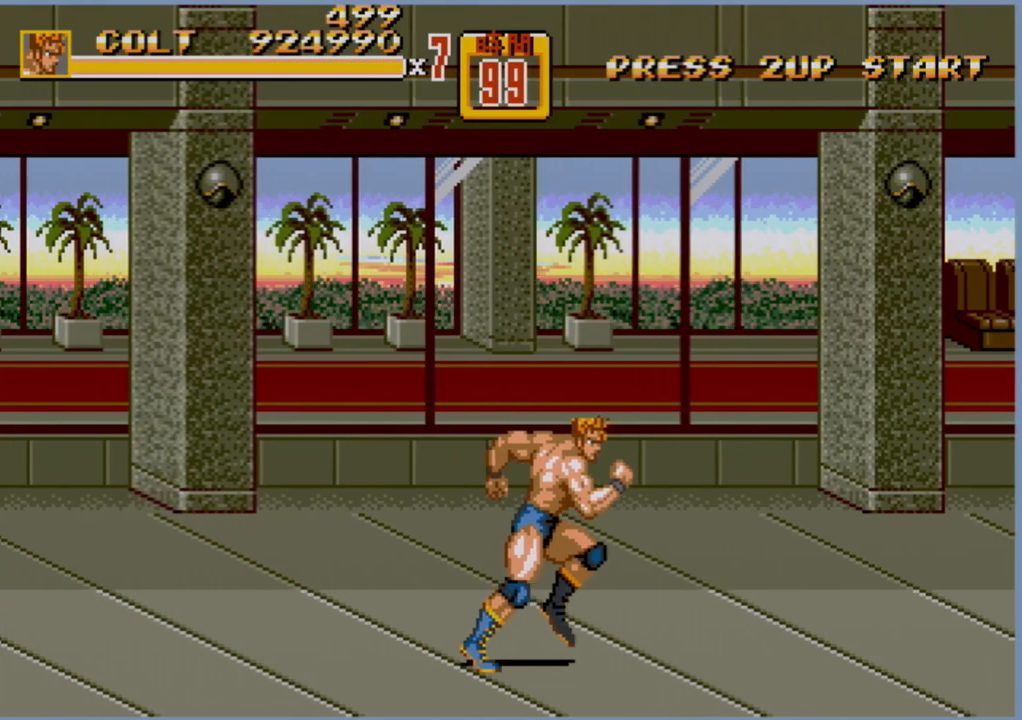
{"buttons": ["DPAD_RIGHT"], "events": []}
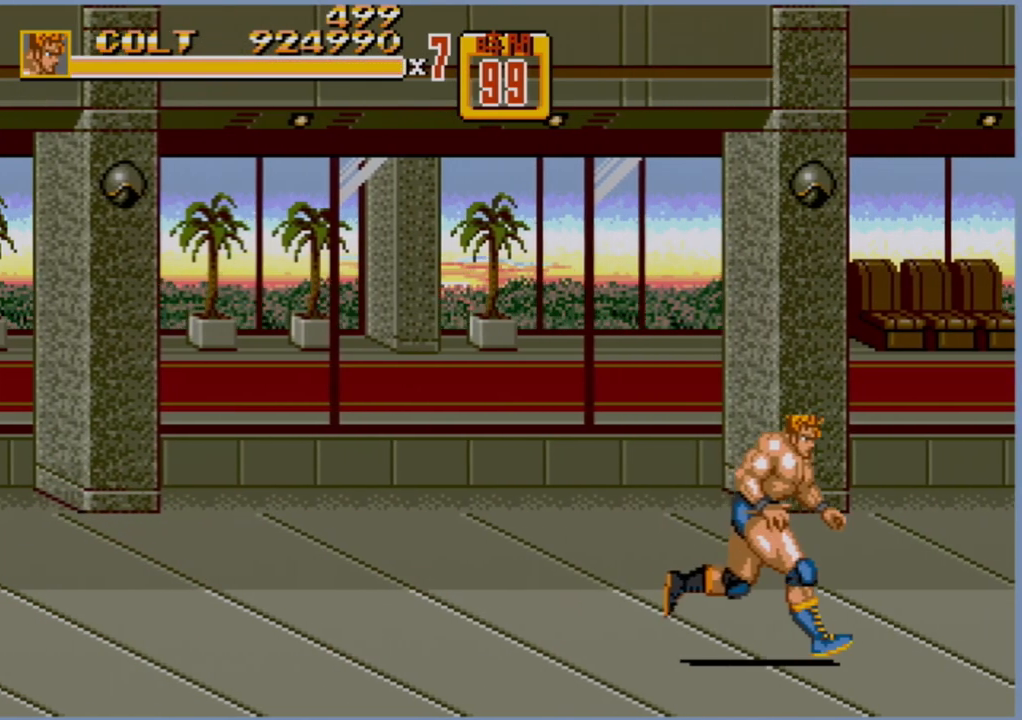
{"buttons": [], "events": [[117, "B", "down"], [167, "B", "up"], [283, "DPAD_RIGHT", "up"]]}
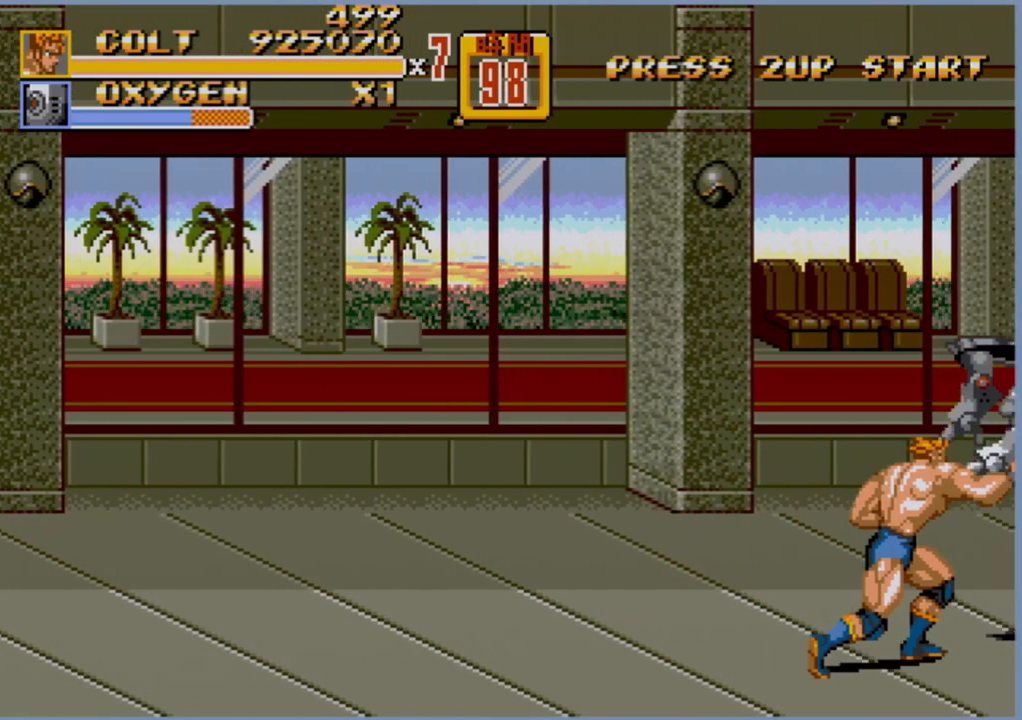
{"buttons": ["B", "DPAD_RIGHT"], "events": [[317, "DPAD_RIGHT", "down"], [367, "DPAD_RIGHT", "up"], [433, "DPAD_RIGHT", "down"], [450, "B", "down"]]}
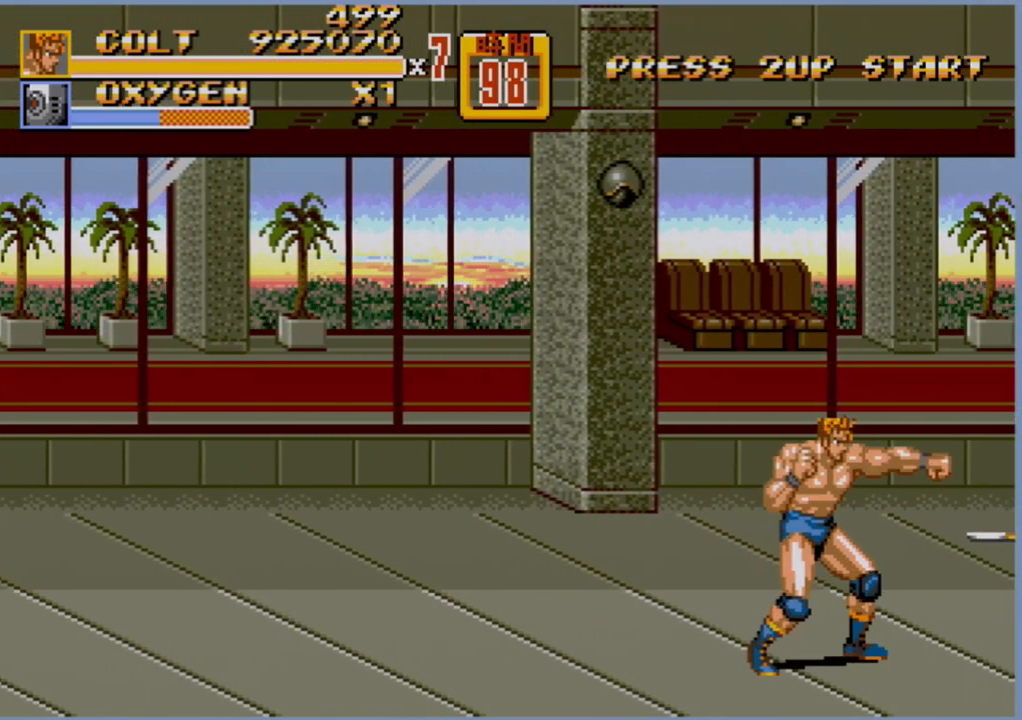
{"buttons": ["B", "DPAD_RIGHT"], "events": [[33, "B", "up"], [67, "B", "down"], [100, "DPAD_RIGHT", "up"], [150, "B", "up"], [217, "B", "down"], [233, "B", "up"], [417, "DPAD_RIGHT", "down"], [467, "DPAD_RIGHT", "up"], [500, "B", "down"], [500, "DPAD_RIGHT", "down"]]}
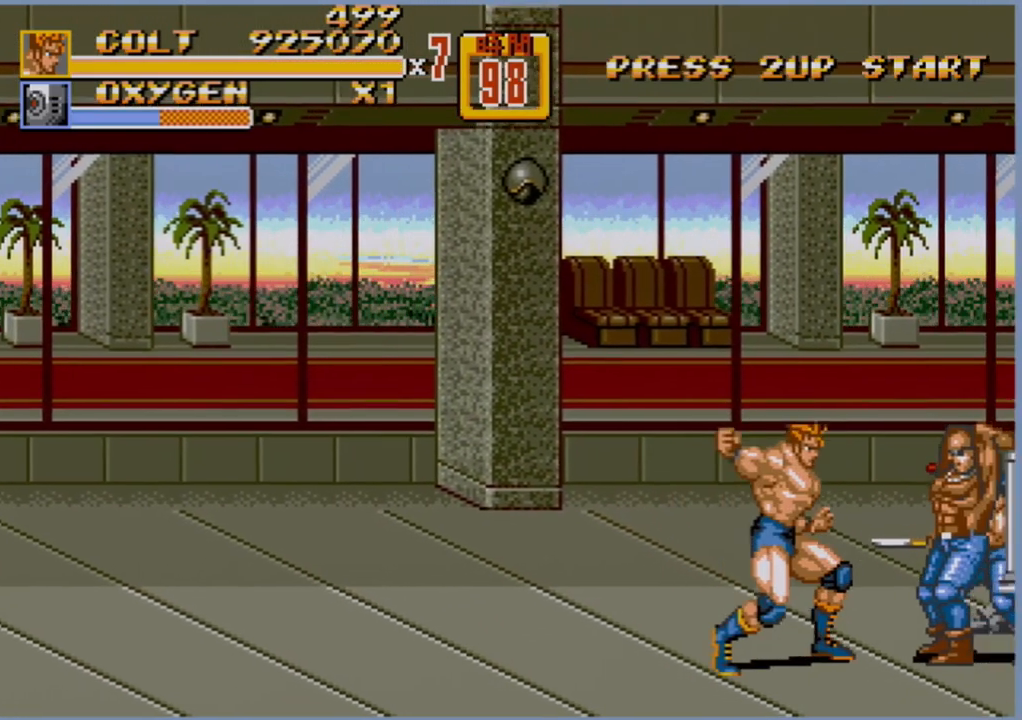
{"buttons": [], "events": [[33, "B", "up"], [83, "DPAD_RIGHT", "up"], [117, "B", "down"], [150, "B", "up"]]}
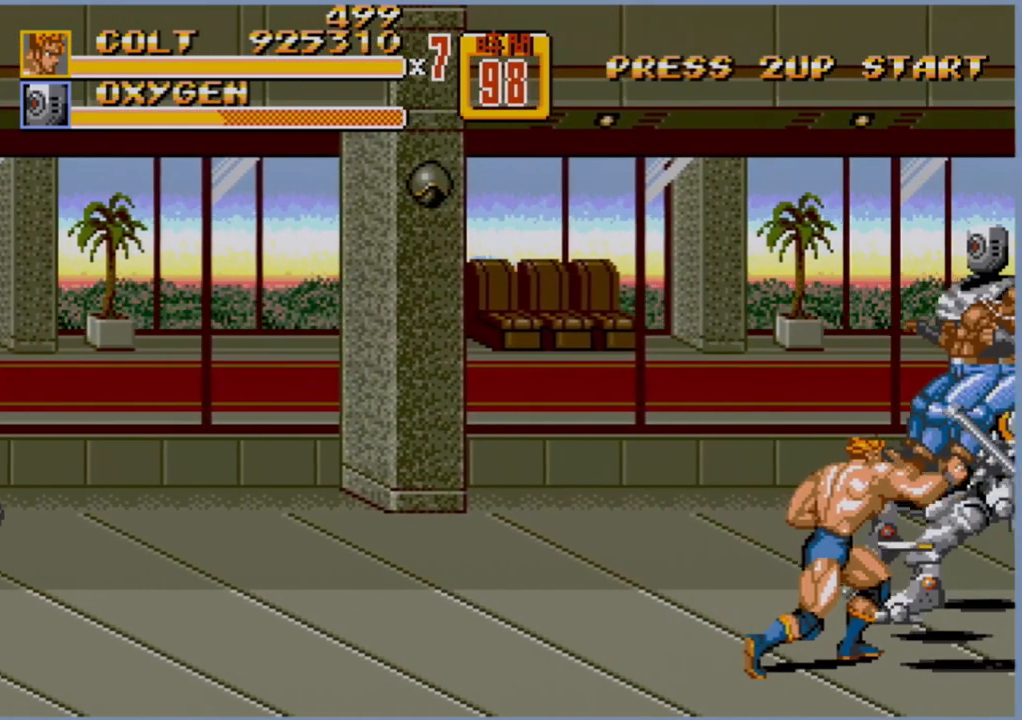
{"buttons": [], "events": []}
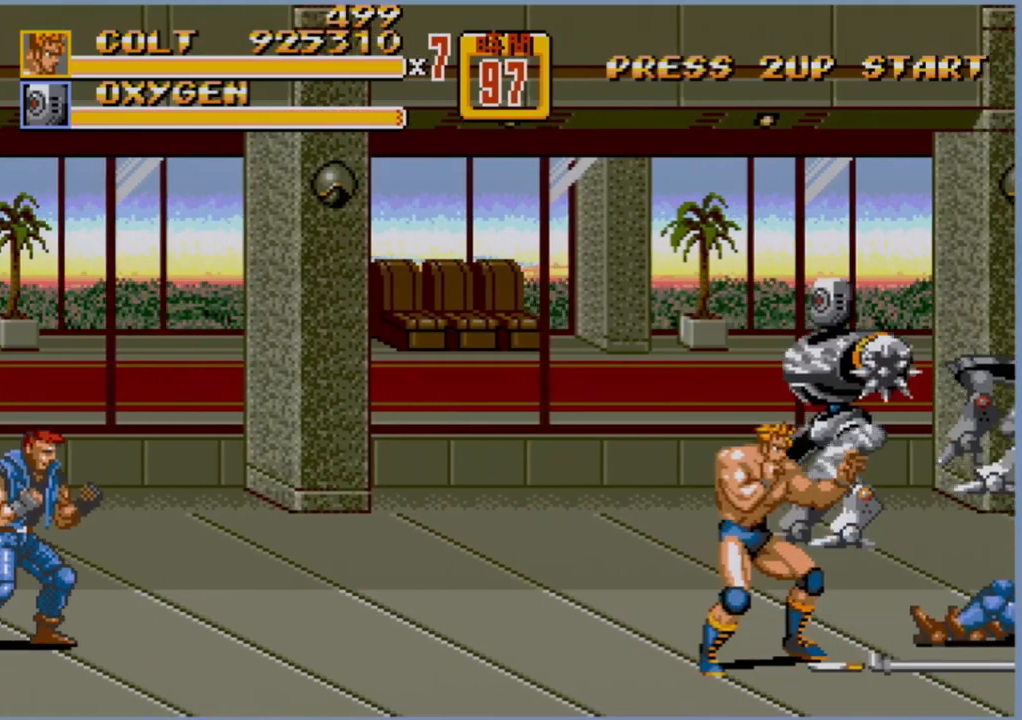
{"buttons": ["DPAD_RIGHT"], "events": [[300, "DPAD_RIGHT", "down"], [333, "DPAD_RIGHT", "up"], [383, "DPAD_RIGHT", "down"]]}
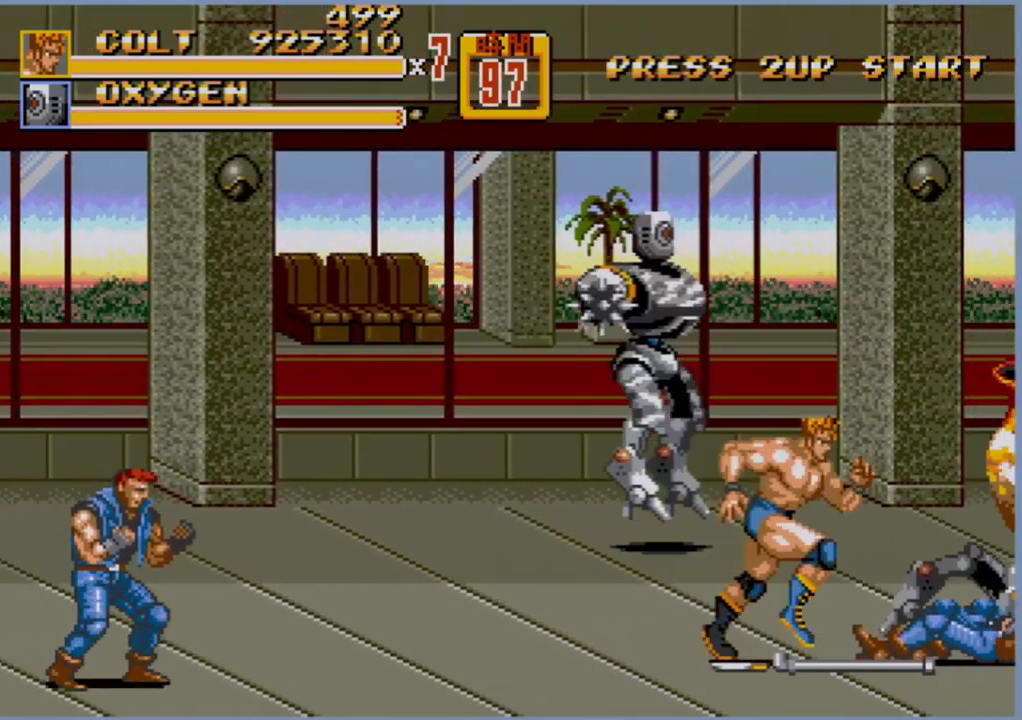
{"buttons": [], "events": [[150, "B", "down"], [217, "B", "up"], [283, "DPAD_RIGHT", "up"]]}
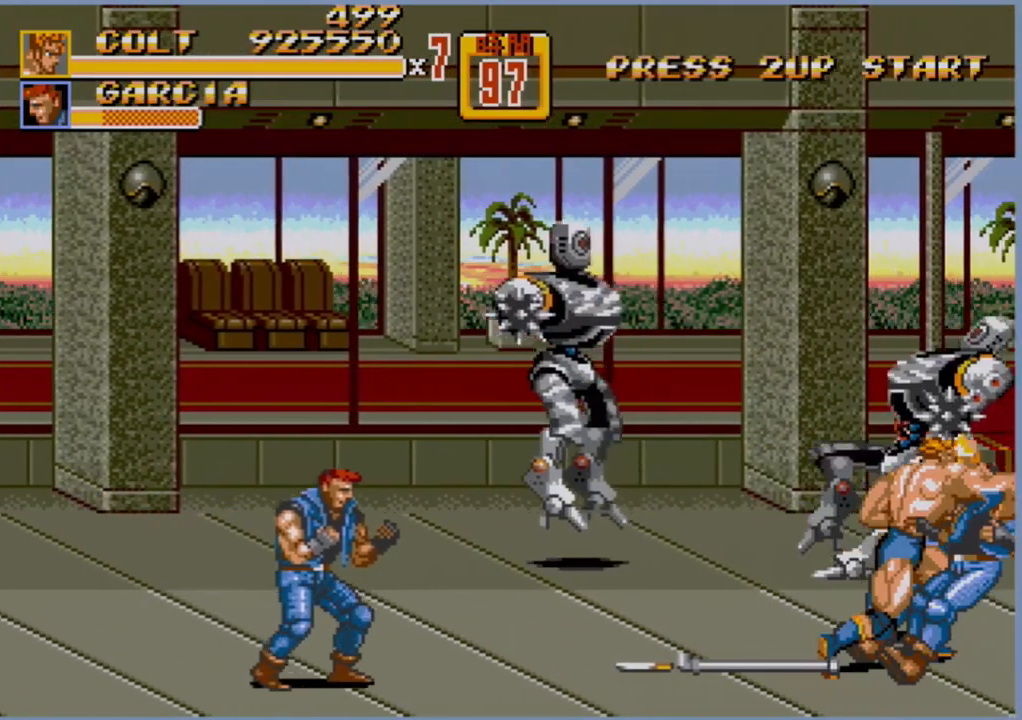
{"buttons": [], "events": []}
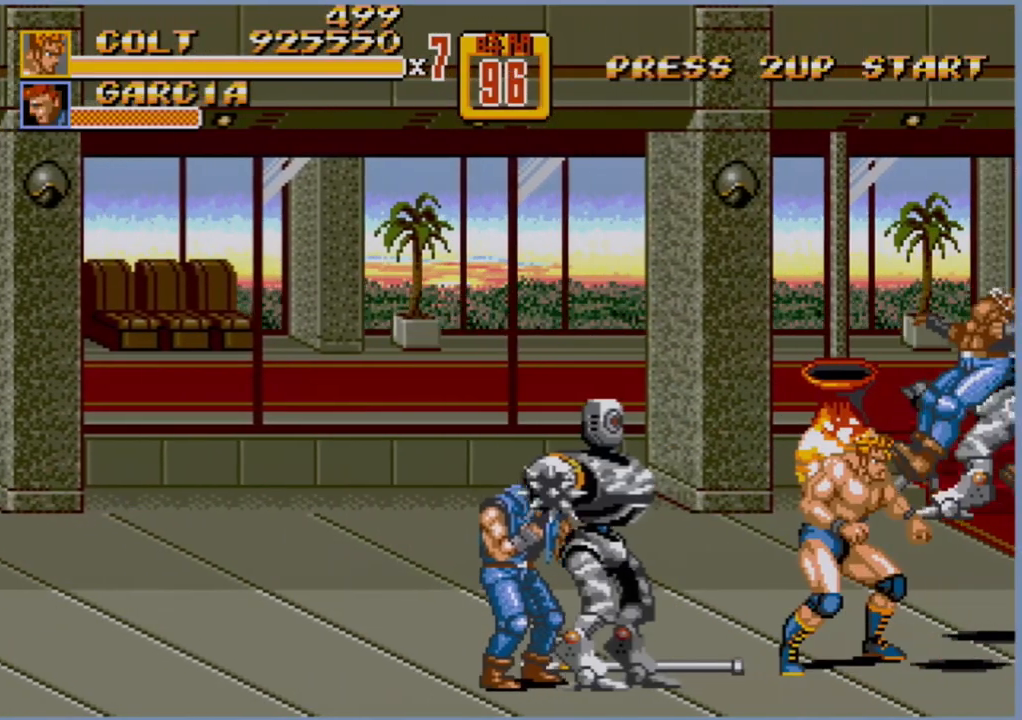
{"buttons": ["DPAD_UP", "DPAD_RIGHT"], "events": [[67, "DPAD_RIGHT", "down"], [117, "DPAD_RIGHT", "up"], [183, "DPAD_RIGHT", "down"], [233, "DPAD_UP", "down"]]}
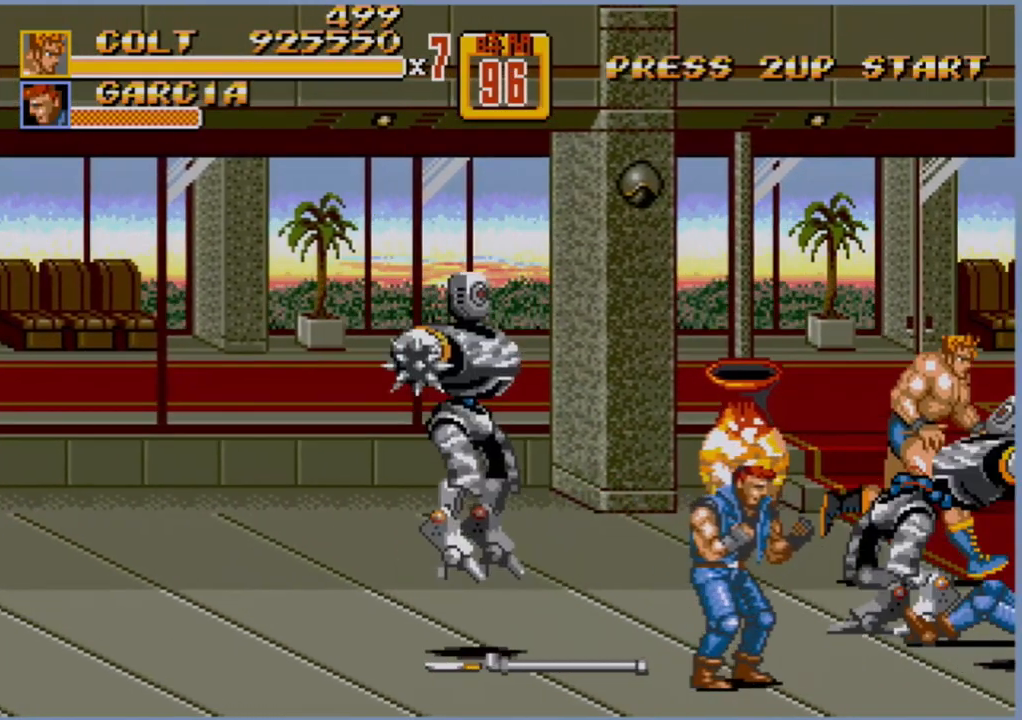
{"buttons": ["B", "DPAD_UP", "DPAD_LEFT"], "events": [[250, "DPAD_RIGHT", "up"], [317, "DPAD_LEFT", "down"], [483, "B", "down"]]}
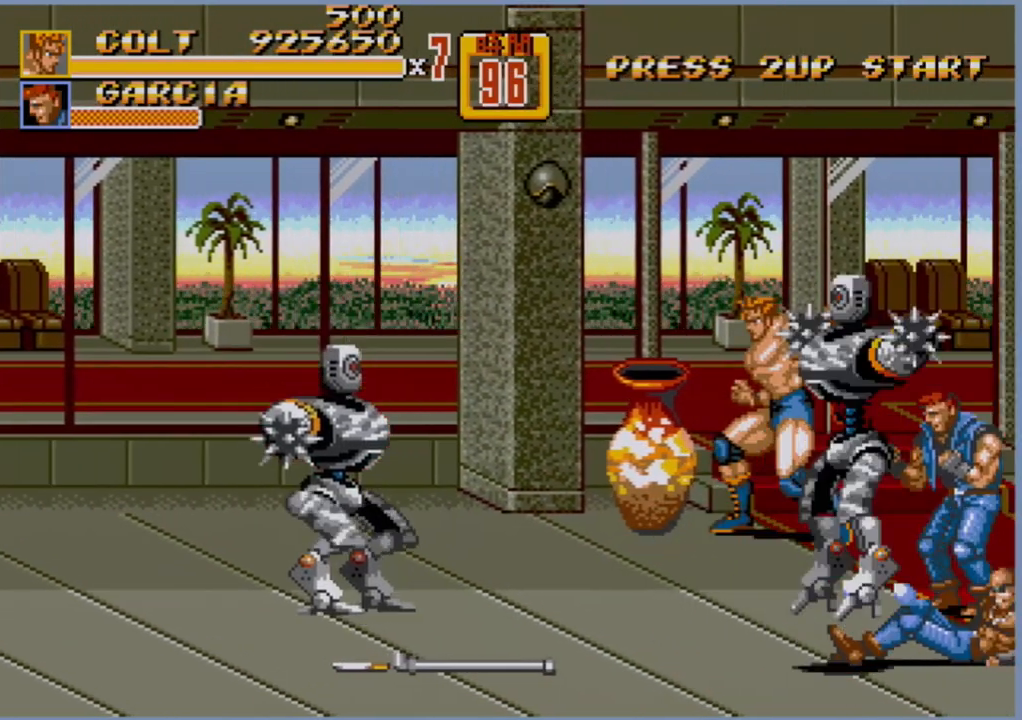
{"buttons": [], "events": [[33, "B", "up"], [83, "DPAD_UP", "up"], [133, "DPAD_LEFT", "up"]]}
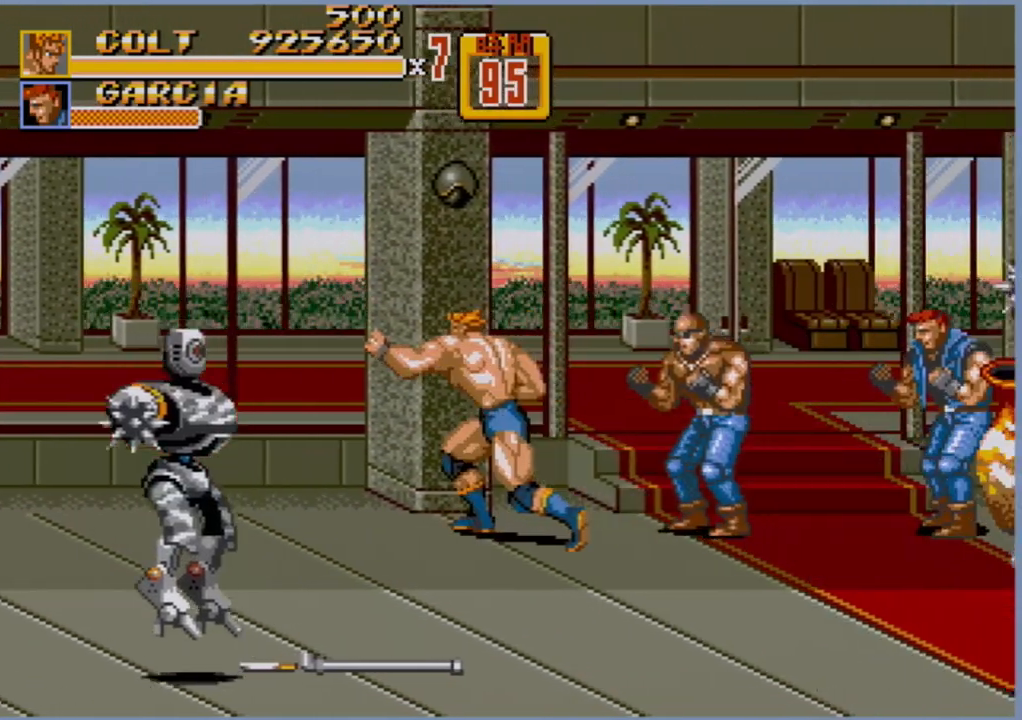
{"buttons": [], "events": [[267, "DPAD_LEFT", "down"], [283, "DPAD_DOWN", "down"], [450, "DPAD_DOWN", "up"], [450, "DPAD_LEFT", "up"]]}
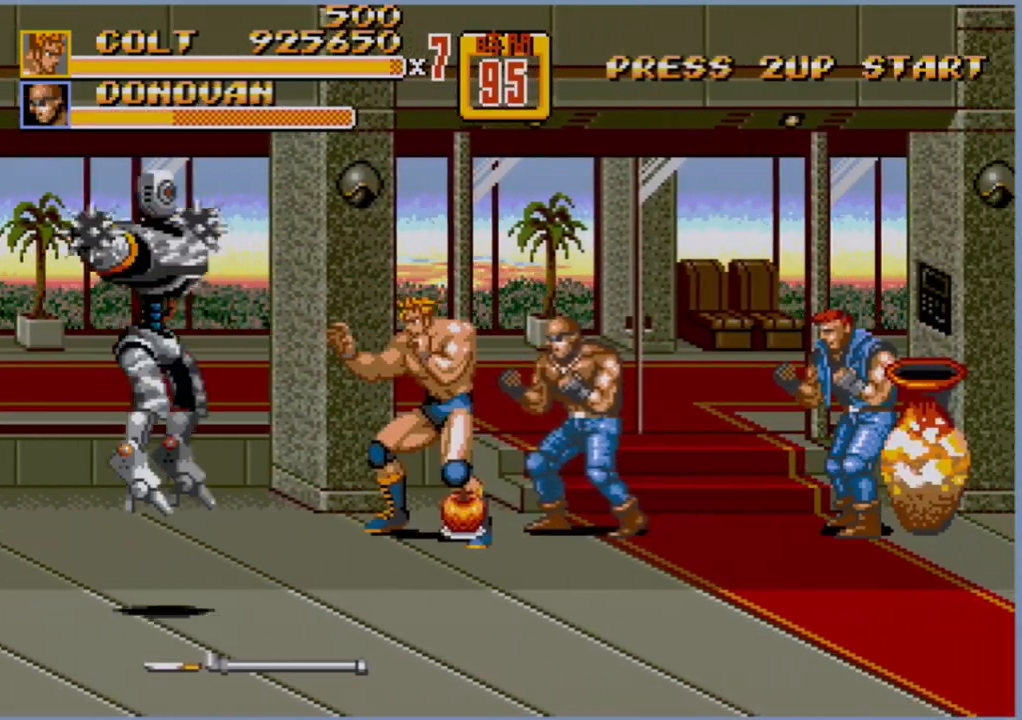
{"buttons": ["DPAD_RIGHT"], "events": [[267, "DPAD_RIGHT", "down"], [317, "DPAD_RIGHT", "up"], [400, "DPAD_RIGHT", "down"]]}
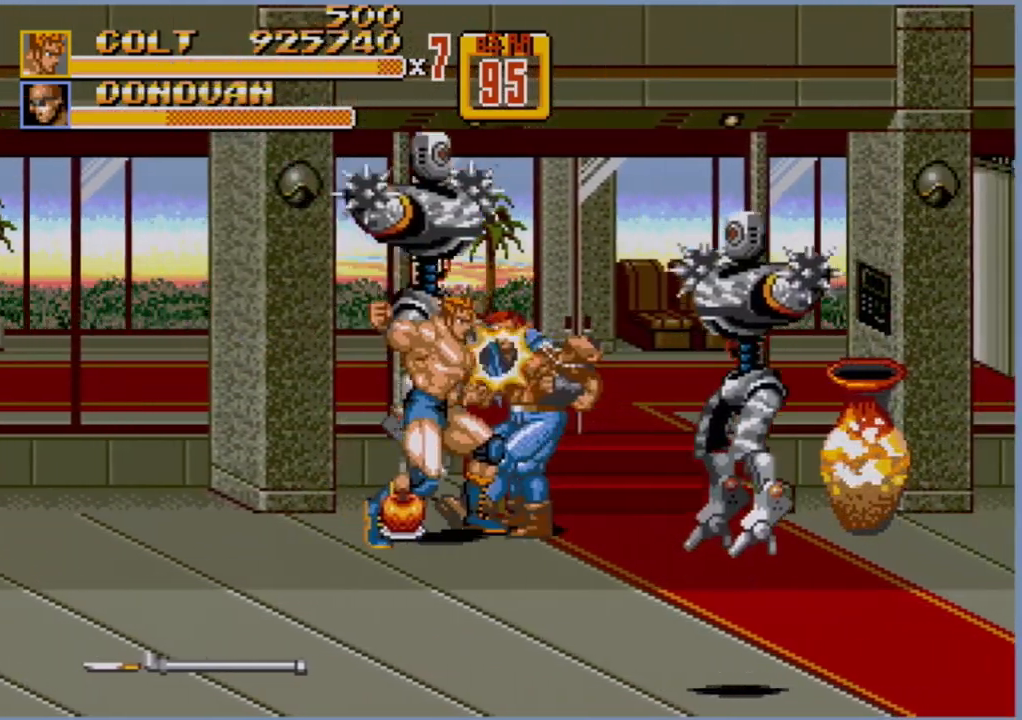
{"buttons": [], "events": [[33, "B", "down"], [83, "B", "up"], [150, "DPAD_RIGHT", "up"]]}
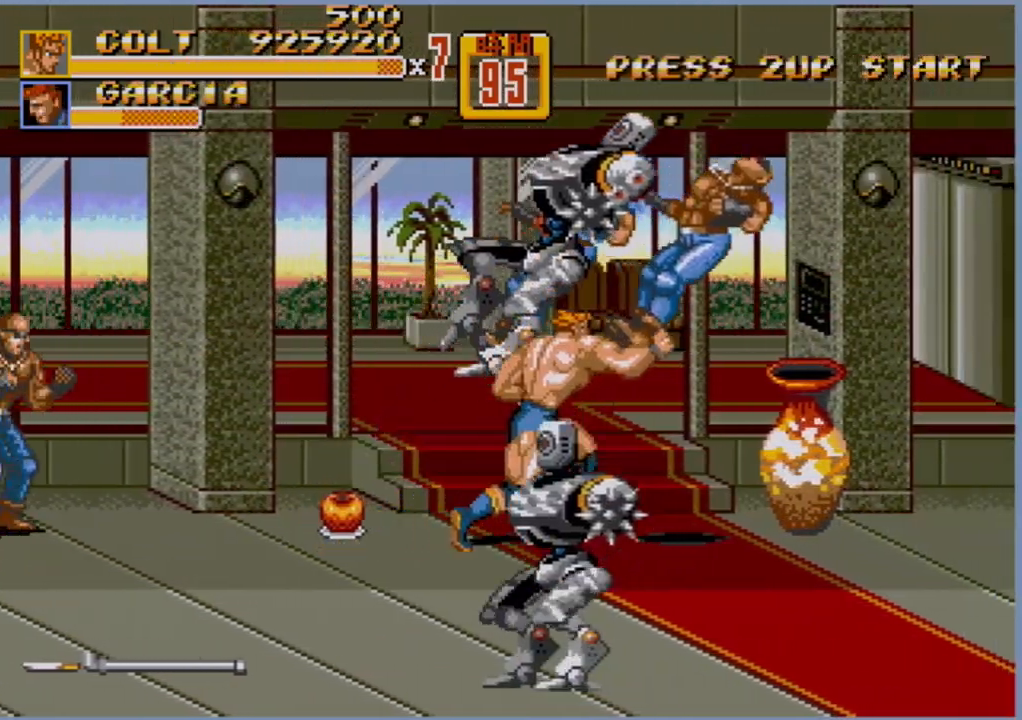
{"buttons": ["DPAD_RIGHT"], "events": [[433, "DPAD_RIGHT", "down"], [483, "DPAD_RIGHT", "up"], [500, "DPAD_RIGHT", "down"]]}
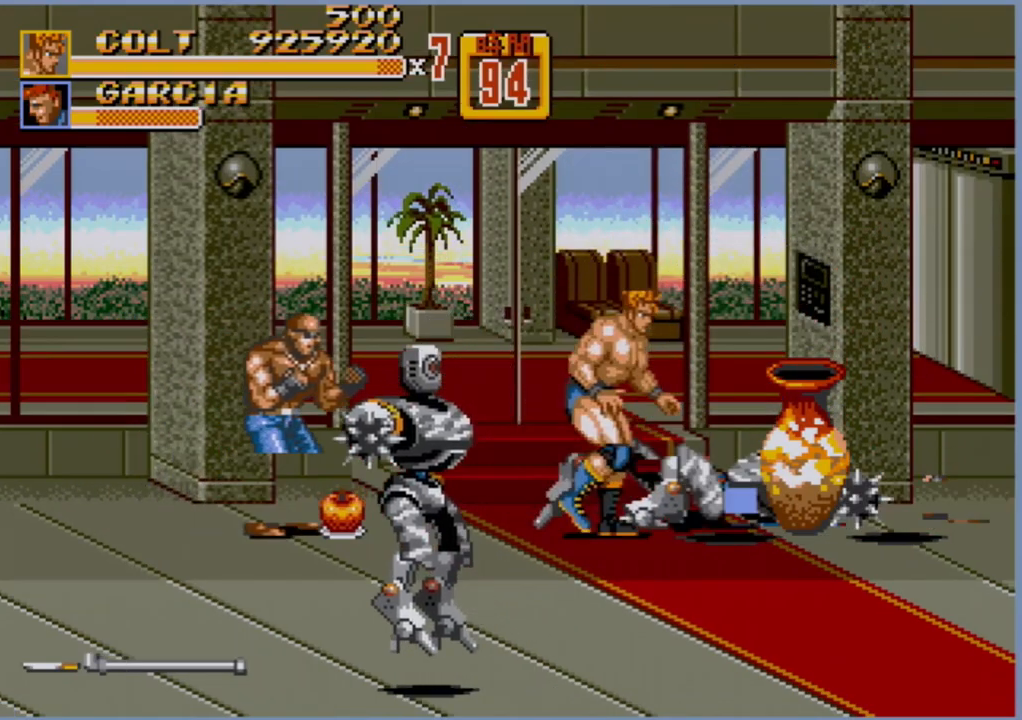
{"buttons": ["B", "DPAD_LEFT"], "events": [[350, "DPAD_DOWN", "down"], [350, "DPAD_RIGHT", "up"], [367, "DPAD_DOWN", "up"], [367, "DPAD_LEFT", "down"], [400, "B", "down"], [433, "B", "up"], [467, "B", "down"]]}
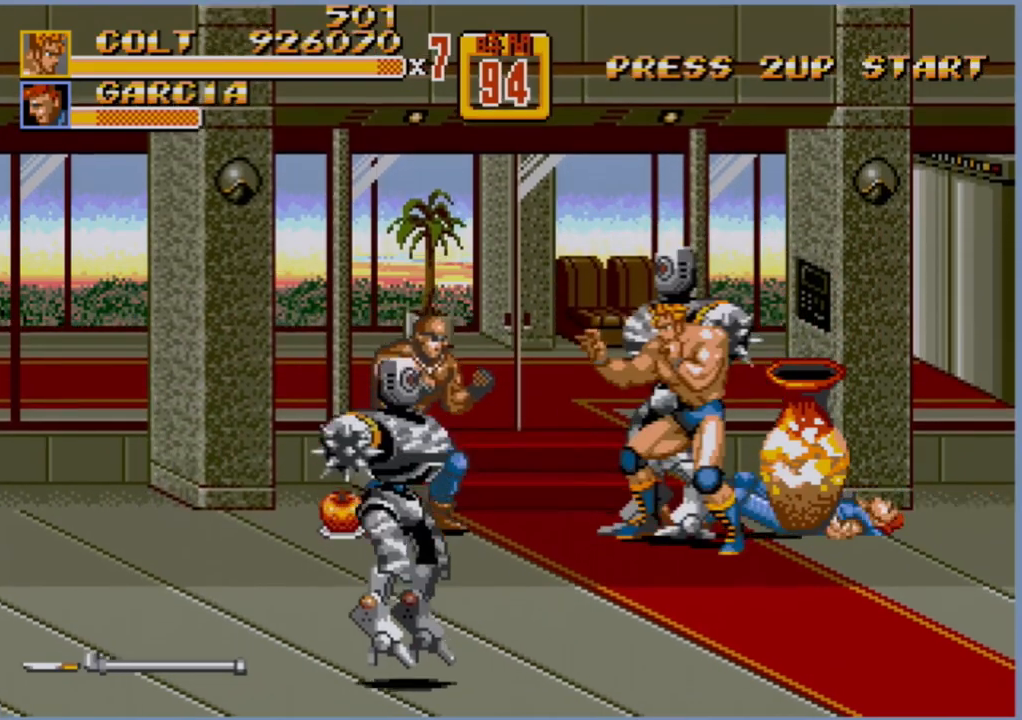
{"buttons": [], "events": [[50, "B", "up"], [83, "DPAD_LEFT", "up"]]}
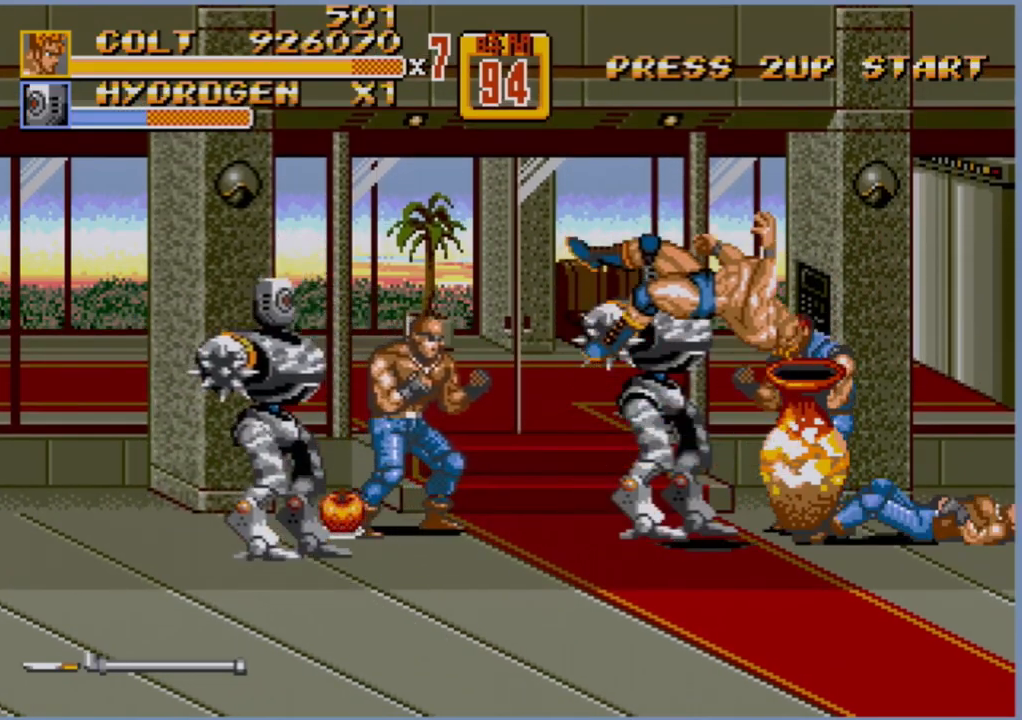
{"buttons": [], "events": []}
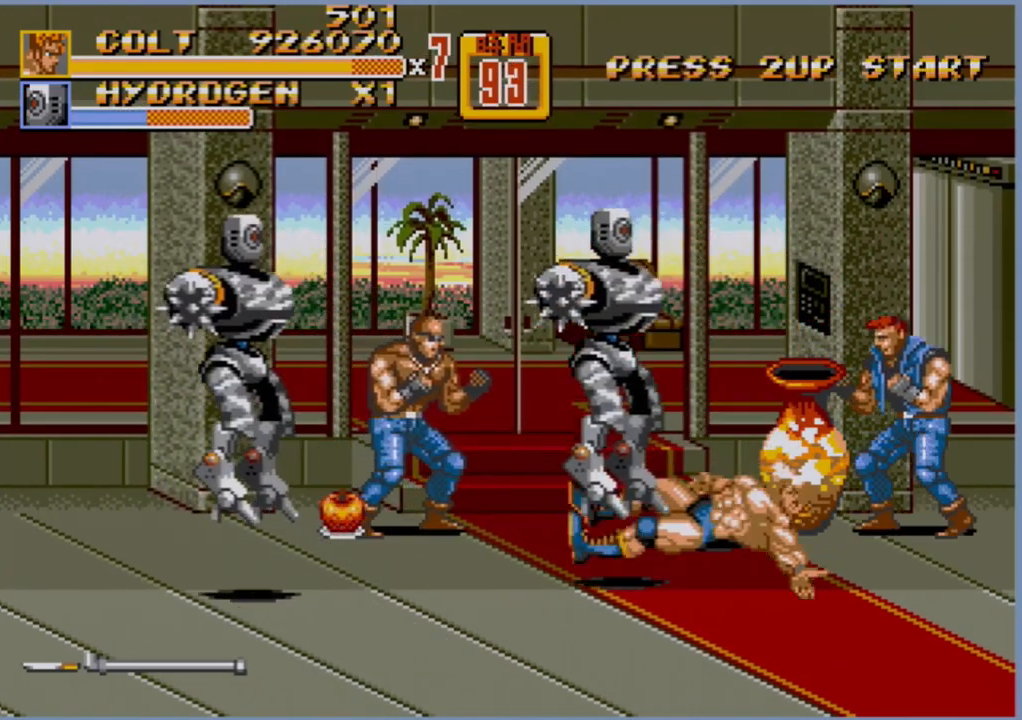
{"buttons": [], "events": []}
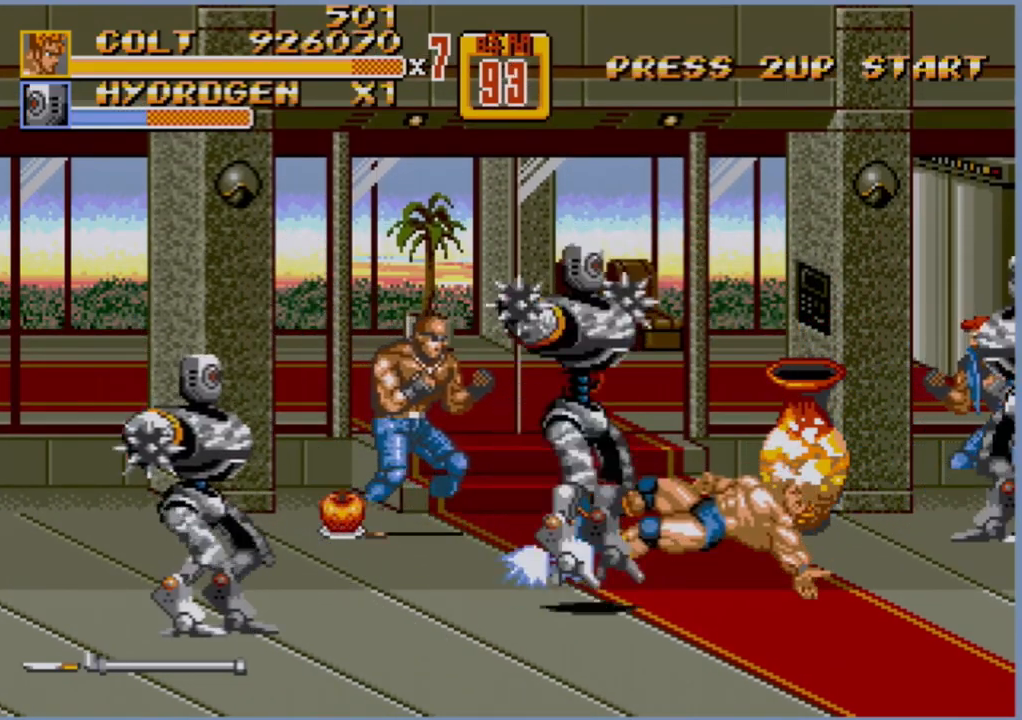
{"buttons": [], "events": []}
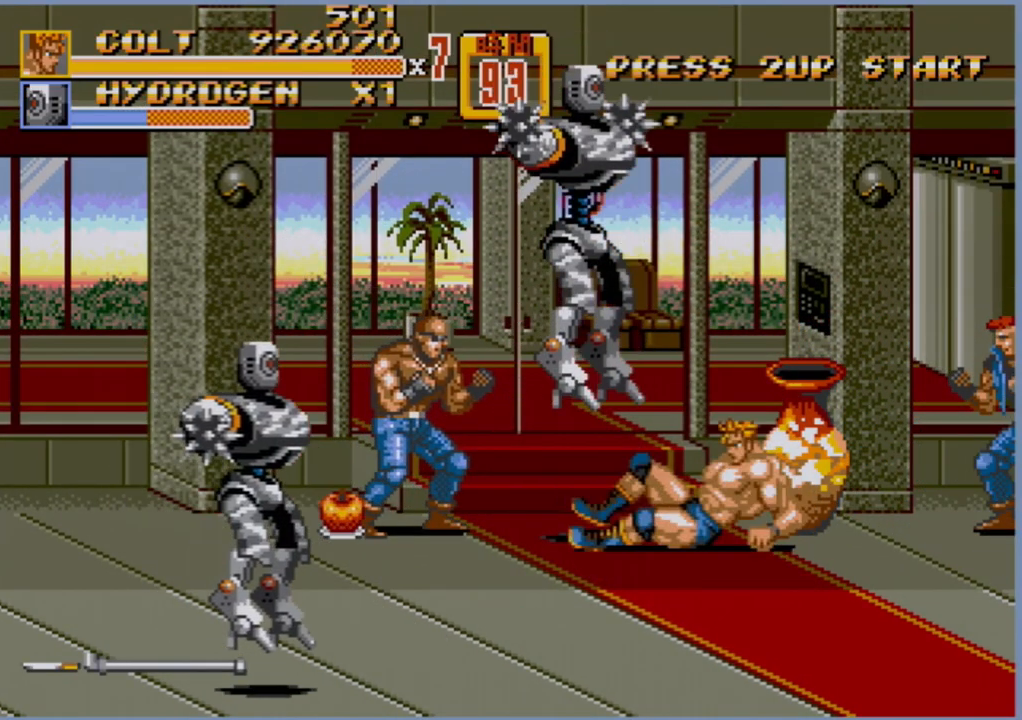
{"buttons": ["B", "DPAD_LEFT"], "events": [[383, "DPAD_LEFT", "down"], [450, "DPAD_LEFT", "up"], [467, "DPAD_LEFT", "down"], [500, "B", "down"]]}
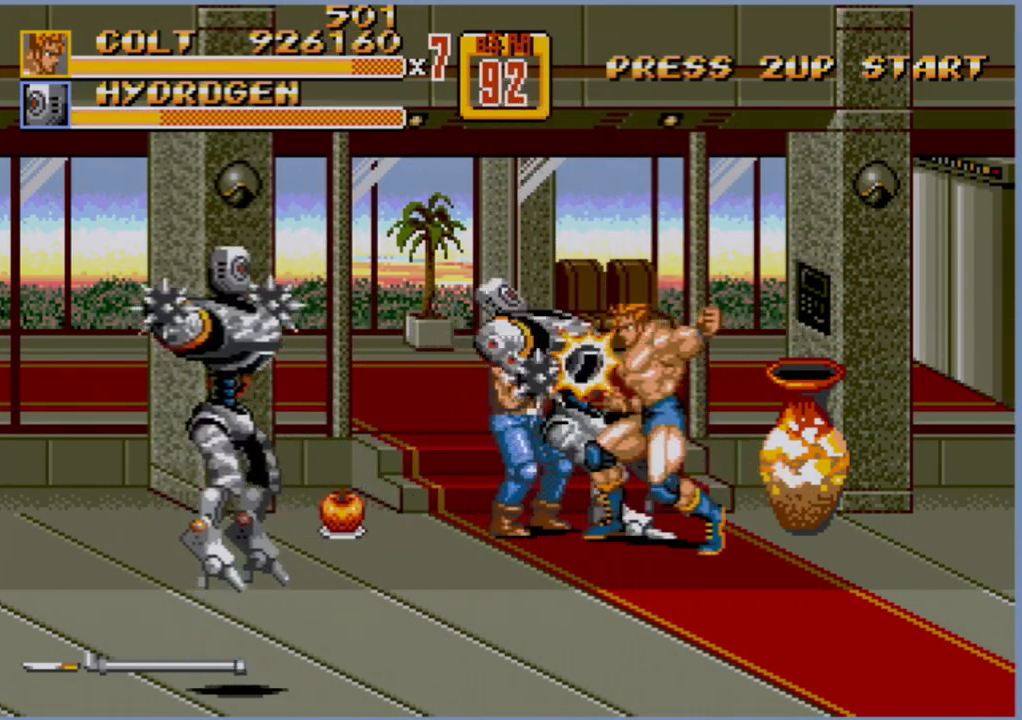
{"buttons": [], "events": [[67, "B", "up"], [117, "B", "down"], [133, "DPAD_LEFT", "up"], [167, "B", "up"]]}
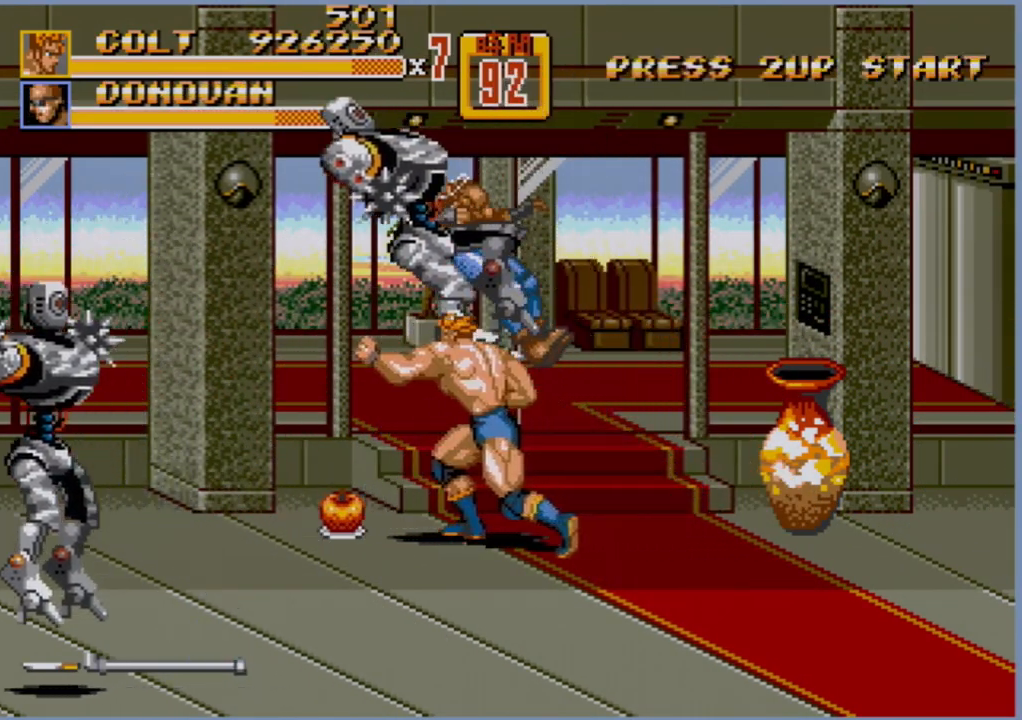
{"buttons": ["DPAD_RIGHT"], "events": [[500, "DPAD_RIGHT", "down"]]}
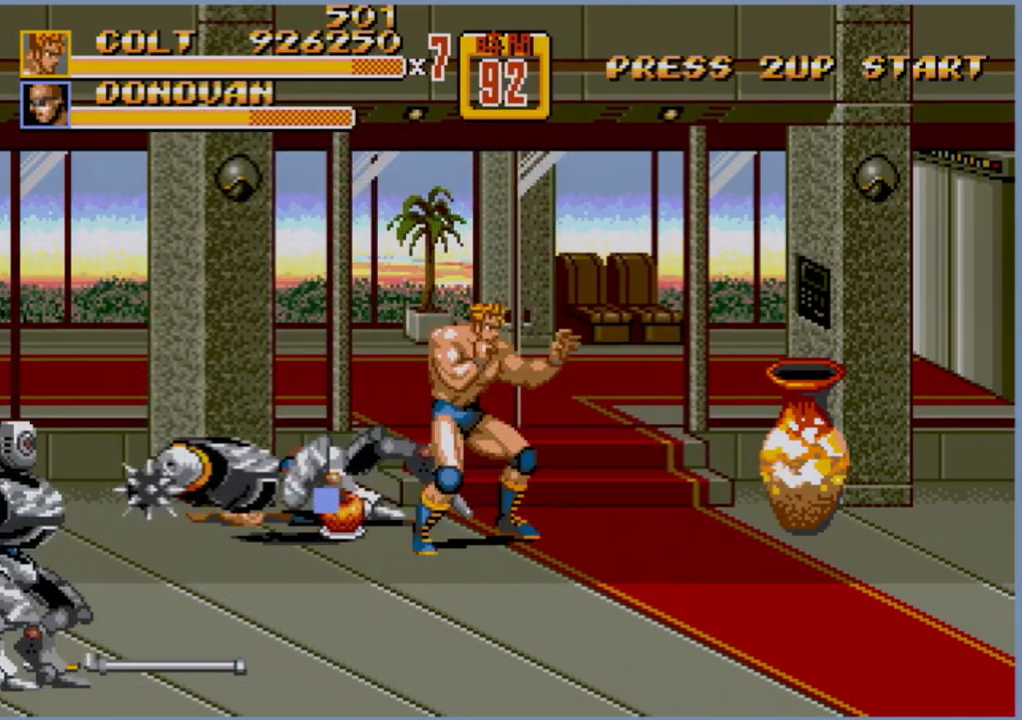
{"buttons": ["DPAD_RIGHT"], "events": [[50, "DPAD_RIGHT", "up"], [117, "DPAD_RIGHT", "down"], [217, "DPAD_DOWN", "down"], [283, "B", "down"], [333, "DPAD_DOWN", "up"], [400, "B", "up"]]}
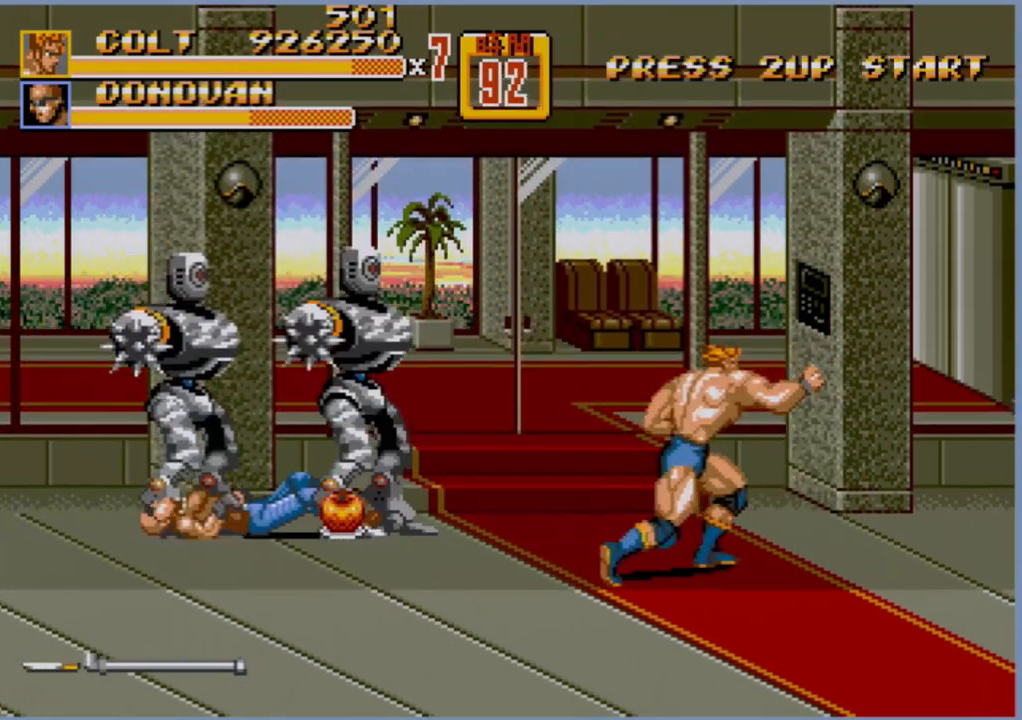
{"buttons": [], "events": [[150, "DPAD_RIGHT", "up"]]}
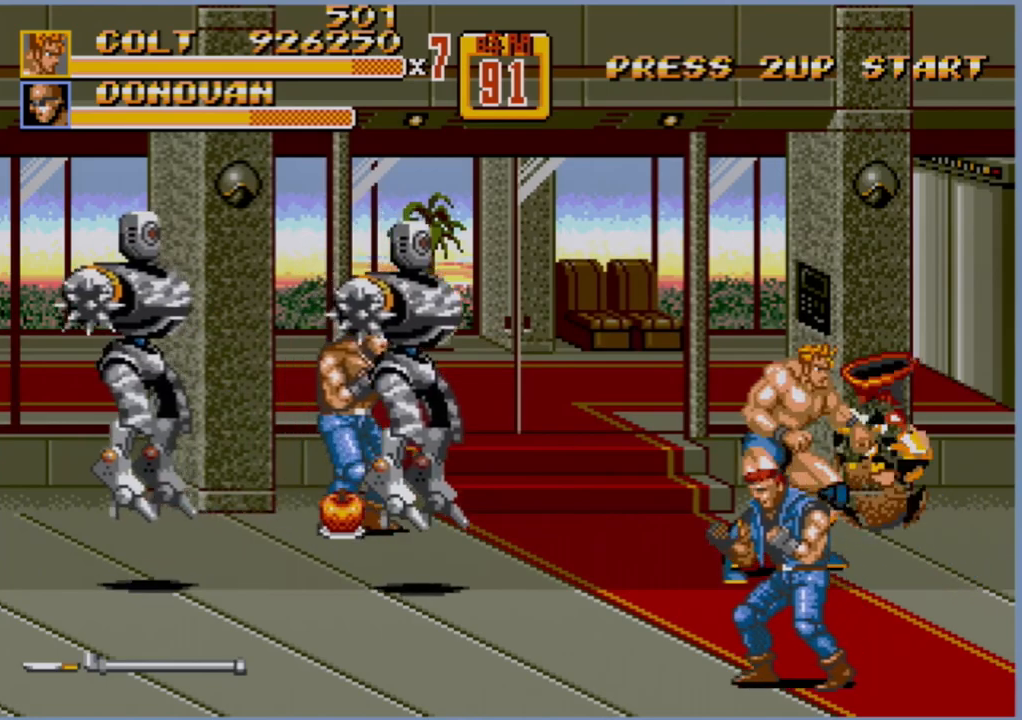
{"buttons": [], "events": [[133, "DPAD_LEFT", "down"], [183, "DPAD_LEFT", "up"], [233, "DPAD_LEFT", "down"], [317, "B", "down"], [400, "B", "up"], [450, "DPAD_LEFT", "up"]]}
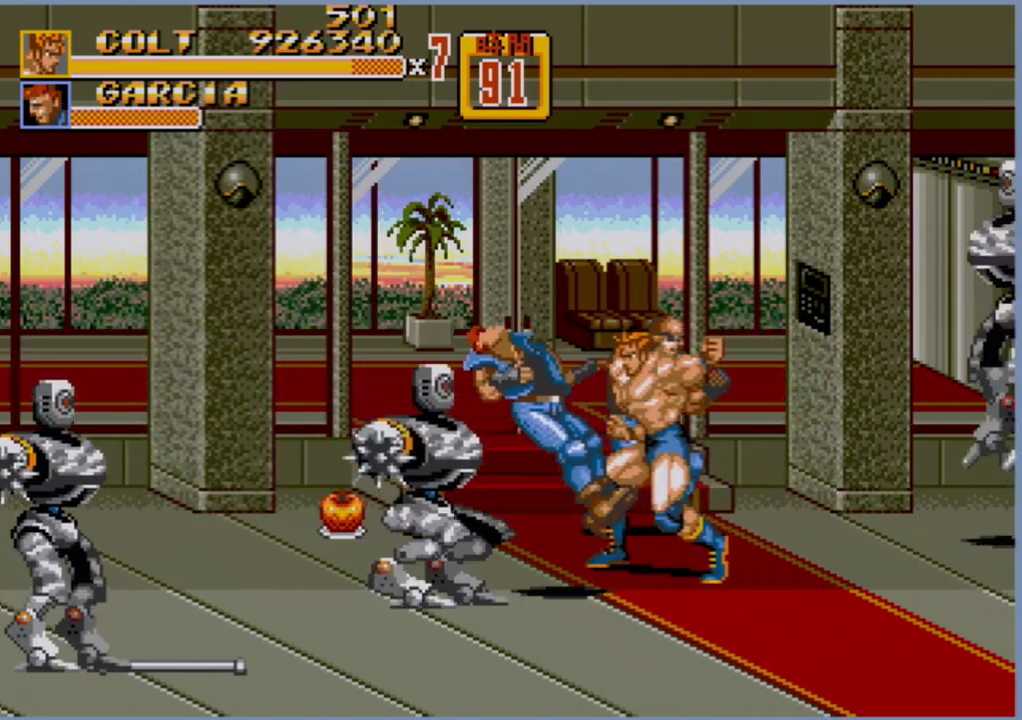
{"buttons": [], "events": []}